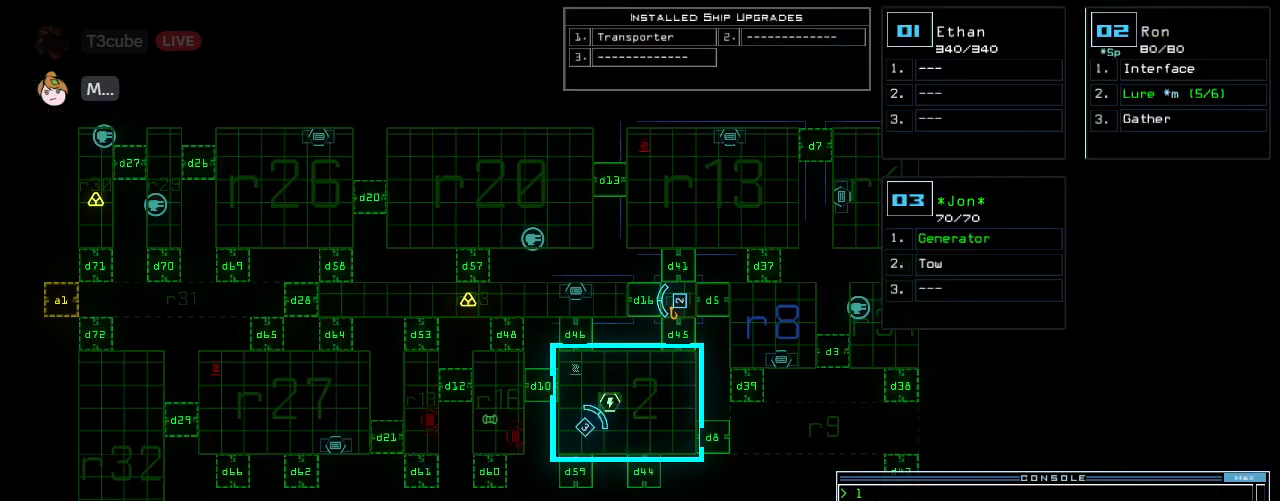
Gameplay with keyboard; each line is a JSON object with the keys held at the frame after it. "events" lists presses ("down") and releases ("up") of ".", "0", "1", "2", "3", "4", "5", "6", "7", "8", "9", "a", "b", "backspace", "c", "caps_lock", "comma", "ctrl_l", "d", "down", "e", "equals", "escape", "f", "f10", "h", "i", "j", "k", "l", "left", "m", "minus", "n", "o", "q", "quote", "r", "return", "right", "s", "shift_l", "shift_r", "space", "t", "tab", "tilde", "u", "up", "v", "w", "x", "y" and "z" between this image and that frame as [ms after this image, input, new state], when the widget could be followed in between. No other keys are recorded. Mouse input is not recorded. Not read: ctrl_r g other_keys p semicolon.
{"keys": ["s"], "events": []}
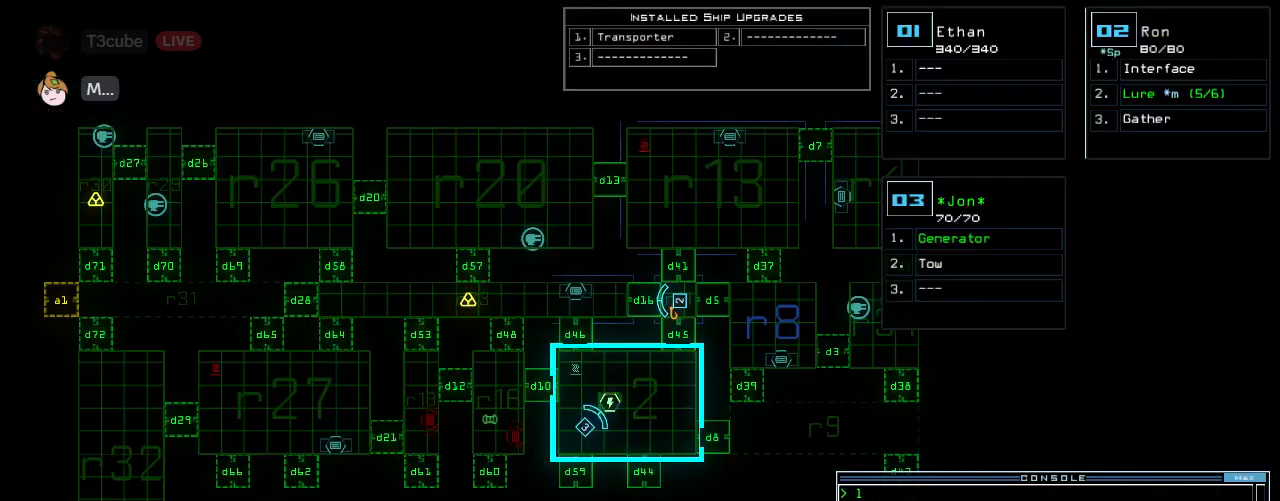
{"keys": ["s"], "events": [[354, "quote", "down"], [417, "quote", "up"]]}
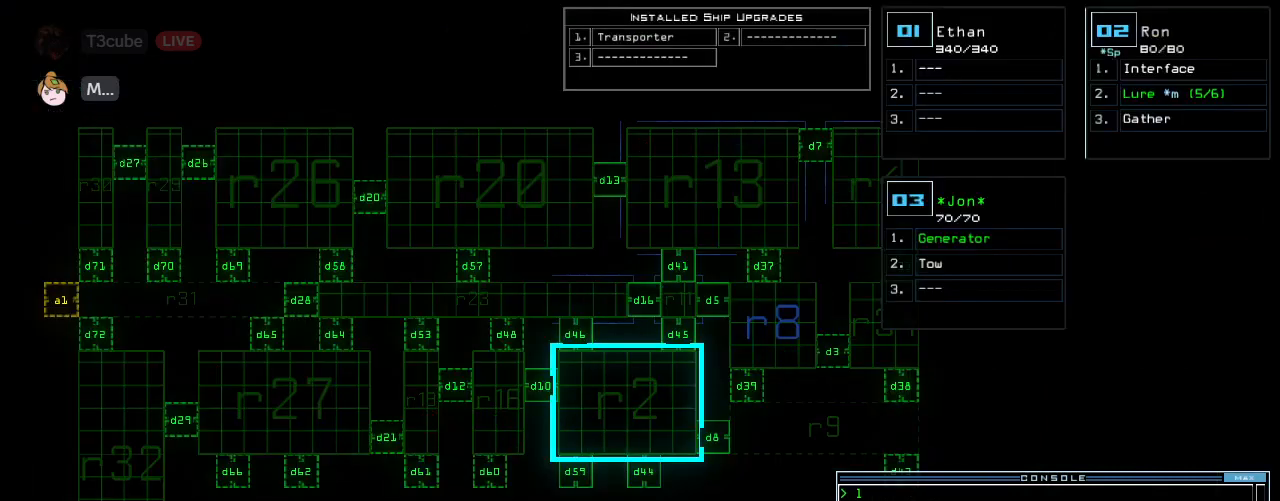
{"keys": ["s"], "events": []}
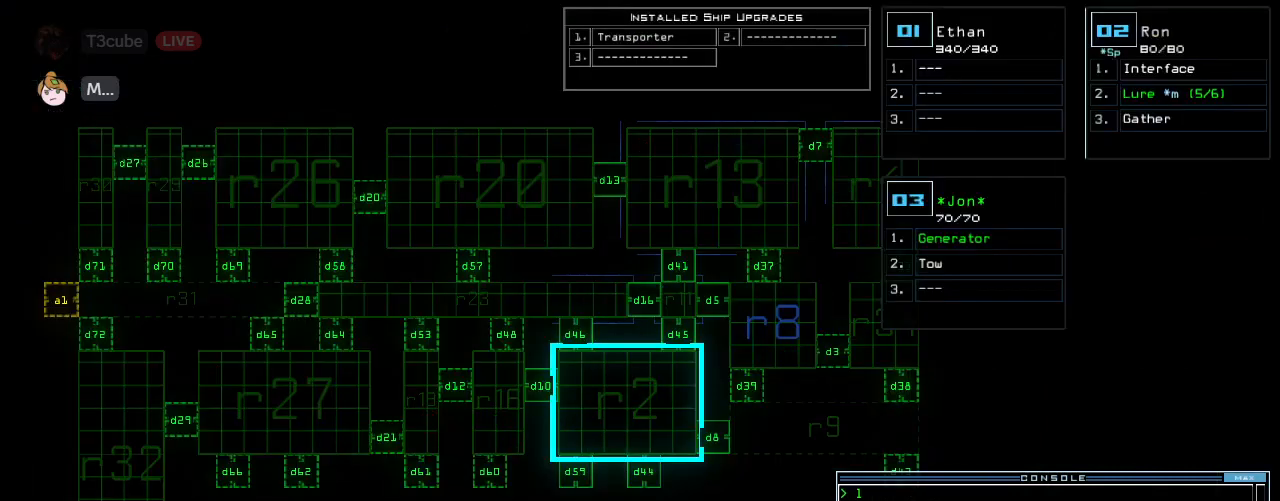
{"keys": ["s"], "events": [[333, "quote", "down"], [417, "quote", "up"]]}
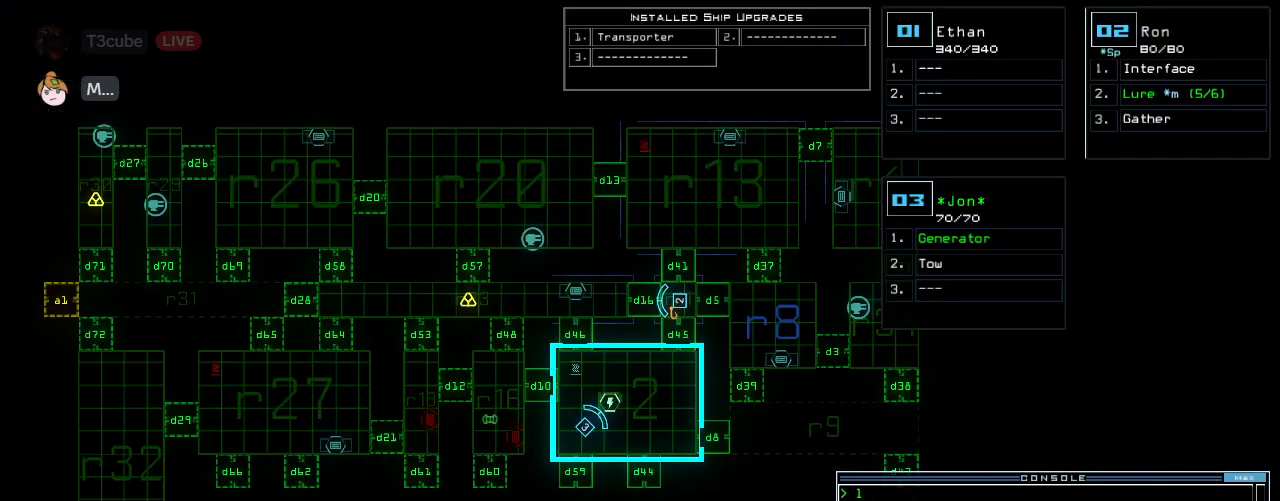
{"keys": ["s"], "events": []}
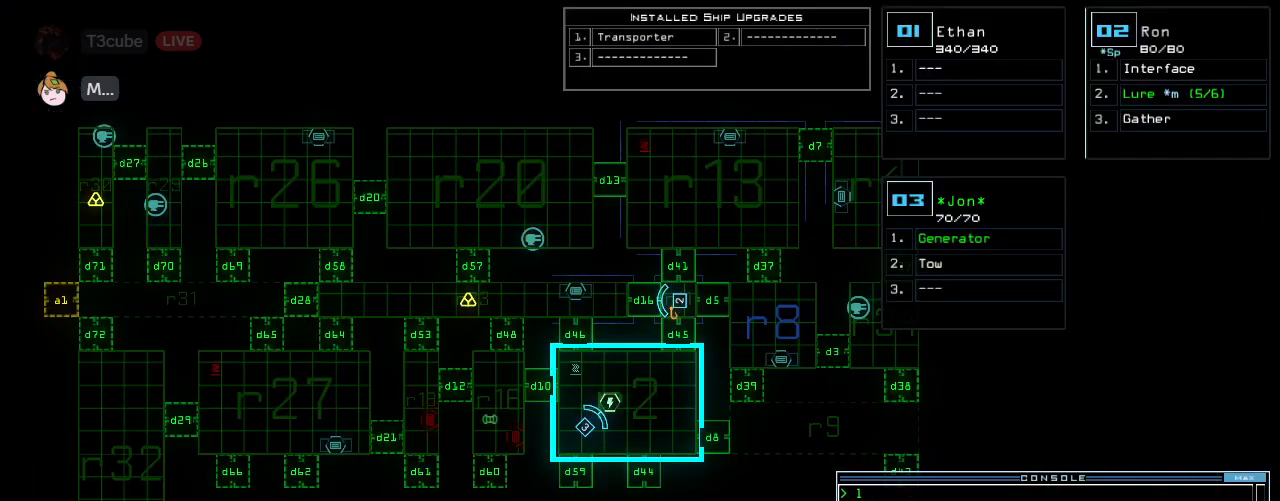
{"keys": ["i", "s", "space"], "events": [[396, "i", "down"], [479, "space", "down"]]}
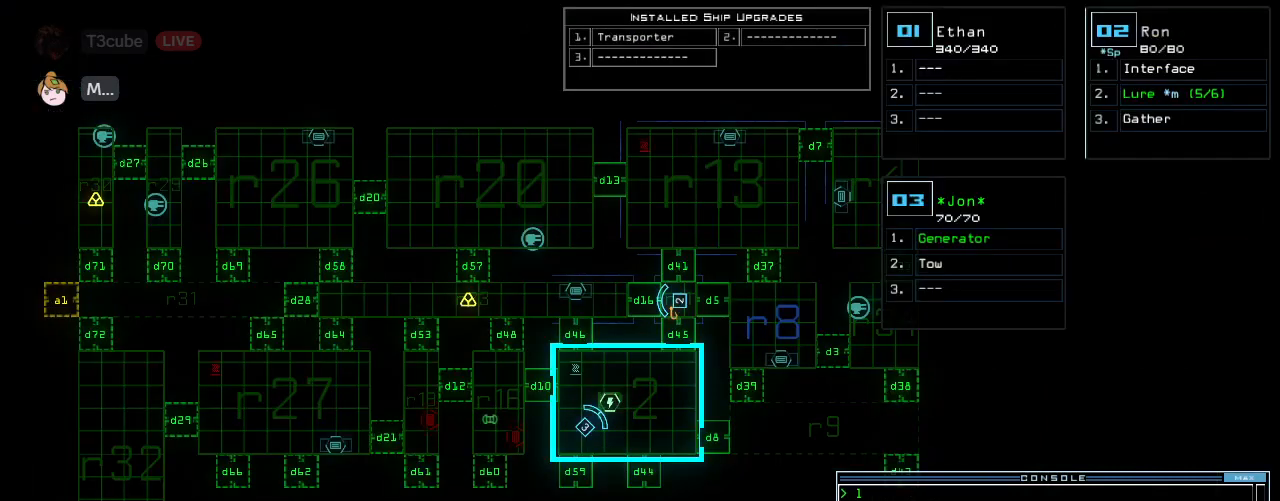
{"keys": ["f", "s"], "events": [[21, "i", "up"], [62, "space", "up"], [125, "2", "down"], [208, "return", "down"], [229, "2", "up"], [312, "return", "up"], [417, "f", "down"]]}
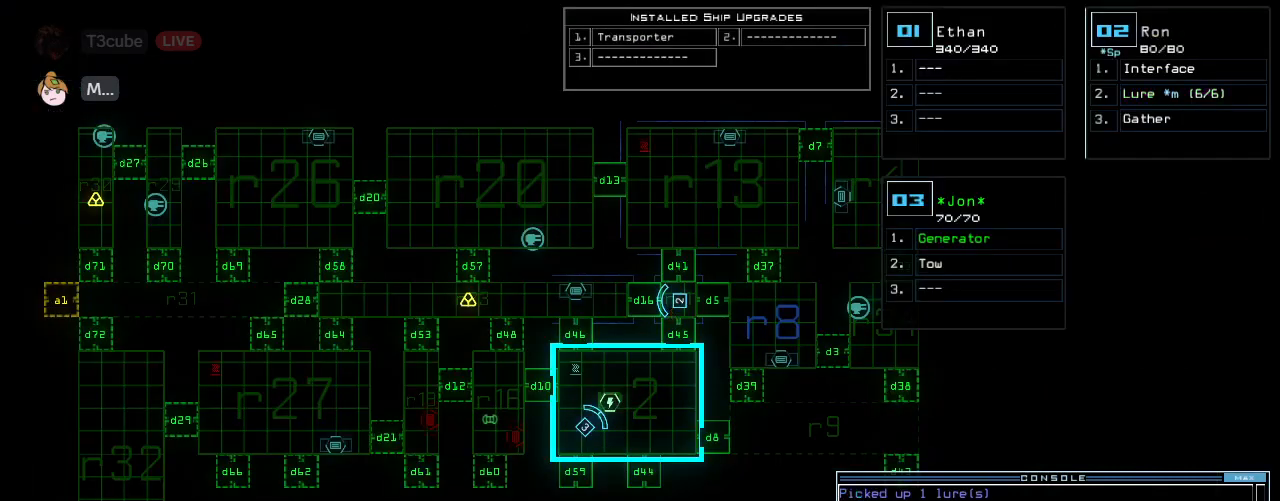
{"keys": ["2", "s"], "events": [[21, "f", "up"], [62, "space", "down"], [125, "space", "up"], [229, "r", "down"], [354, "r", "up"], [458, "2", "down"]]}
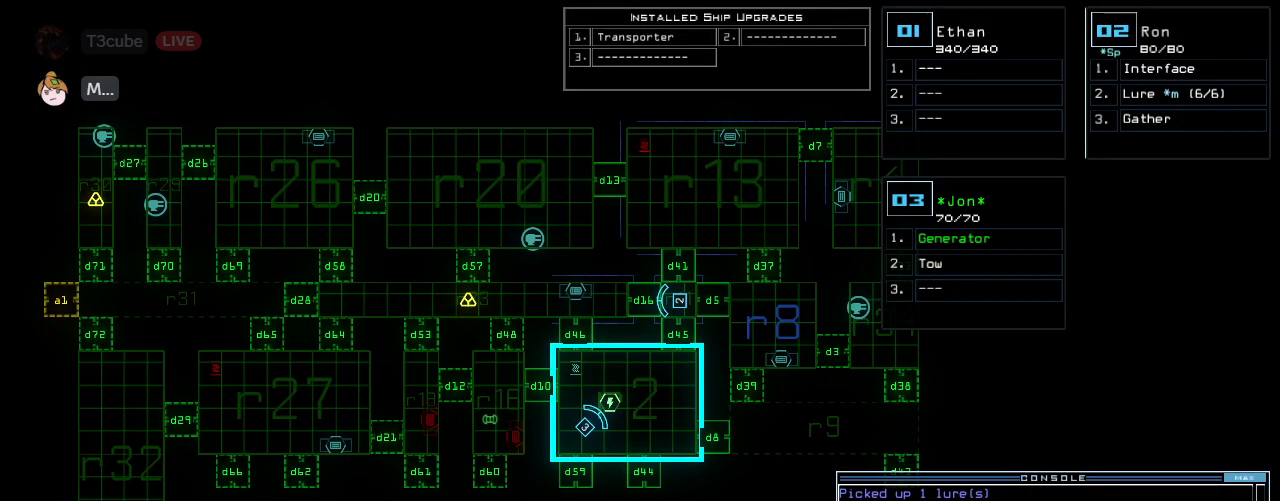
{"keys": ["s"], "events": [[62, "2", "up"], [188, "3", "down"], [271, "3", "up"], [312, "return", "down"], [396, "return", "up"]]}
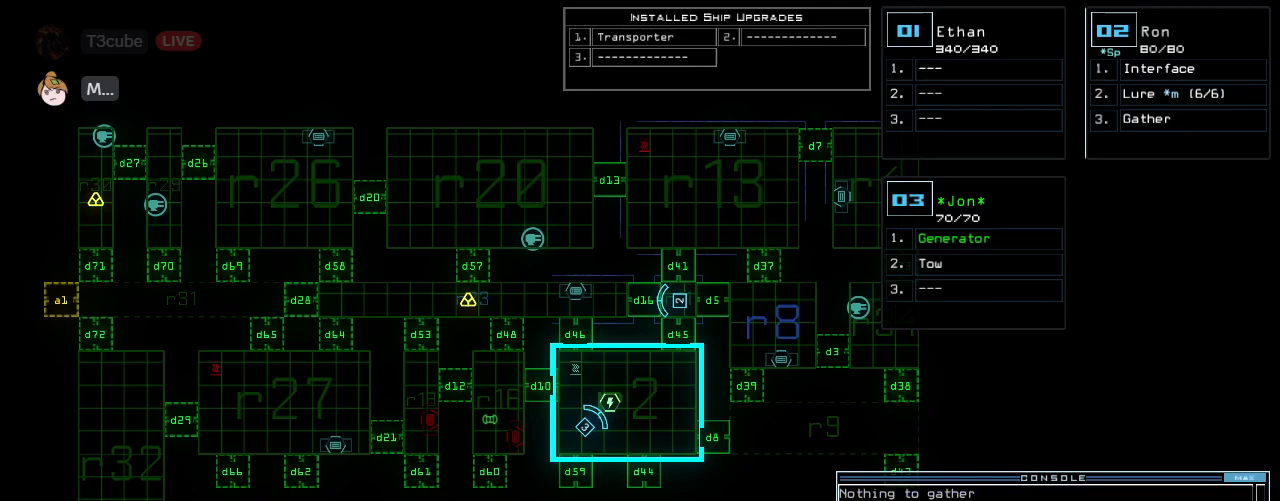
{"keys": ["s"]}
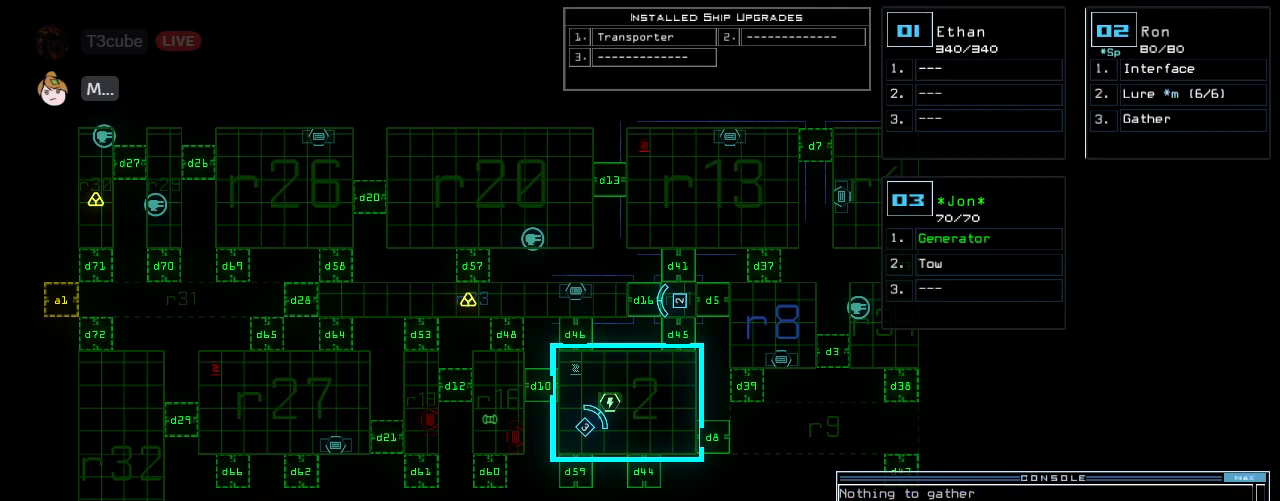
{"keys": ["s"], "events": [[208, "backspace", "down"], [292, "backspace", "up"], [396, "4", "down"], [438, "4", "up"]]}
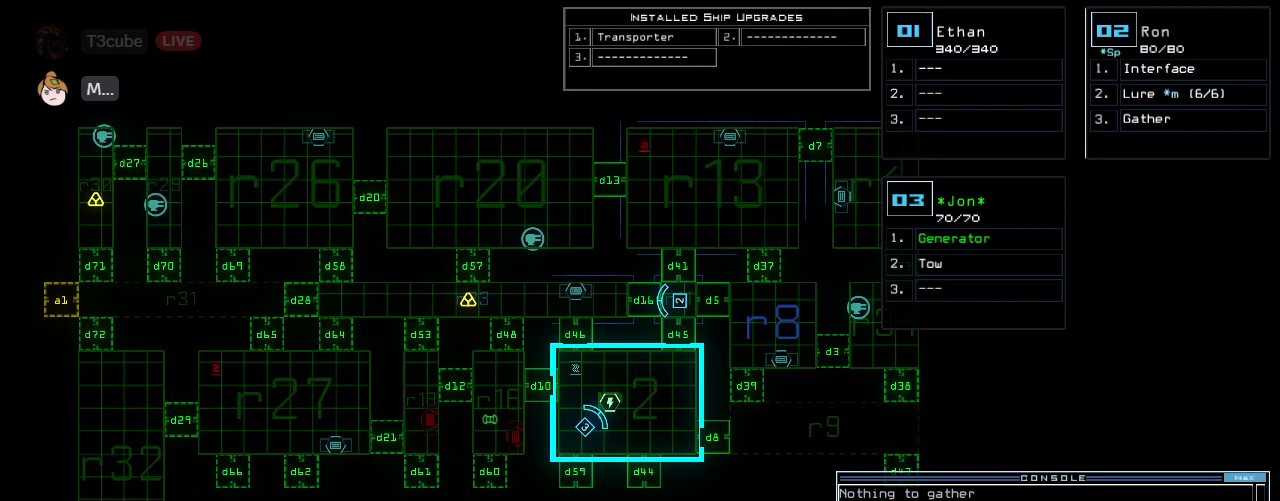
{"keys": ["s"], "events": [[42, "5", "down"], [125, "return", "down"], [146, "5", "up"], [208, "return", "up"]]}
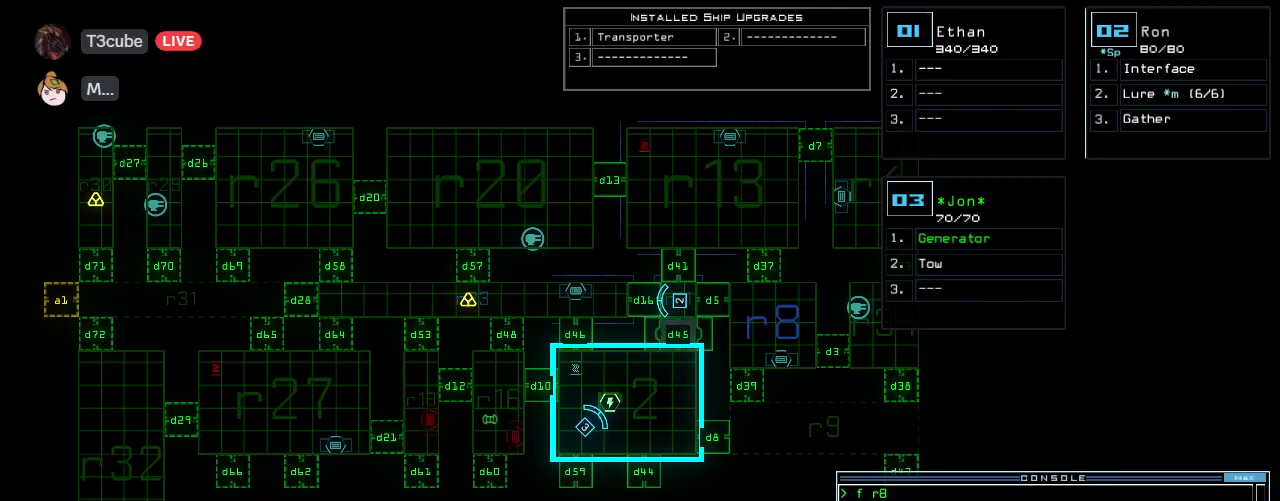
{"keys": ["2"]}
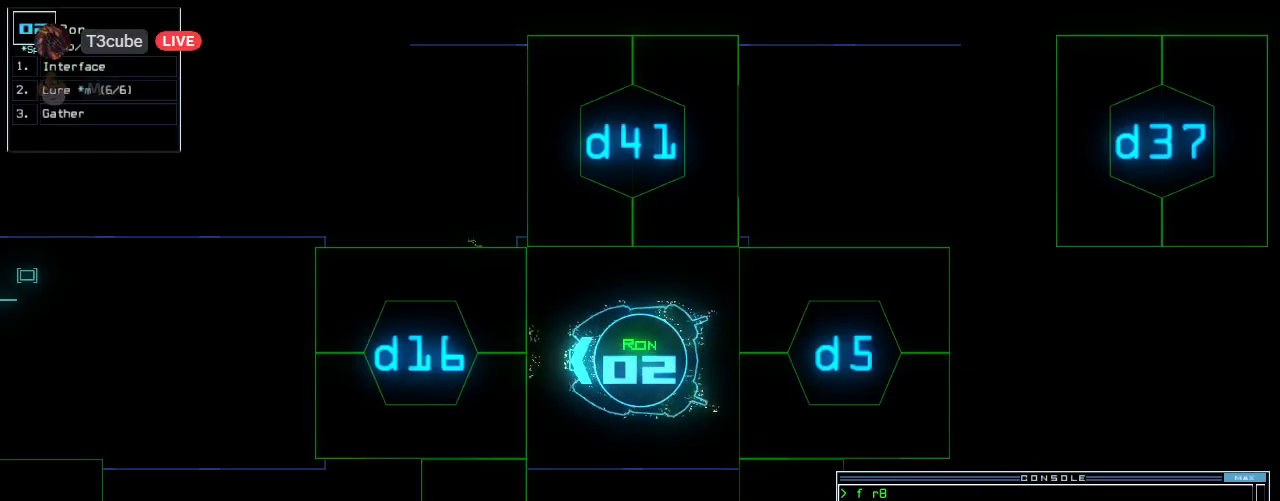
{"keys": ["left", "up"]}
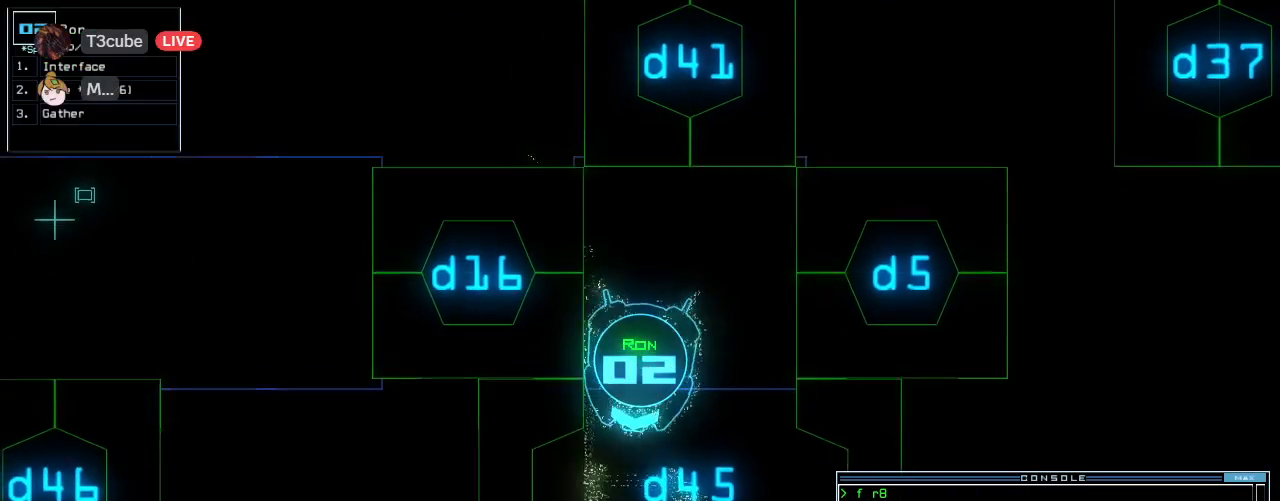
{"keys": ["l", "up"], "events": [[104, "left", "up"], [208, "right", "down"], [312, "right", "up"], [500, "l", "down"]]}